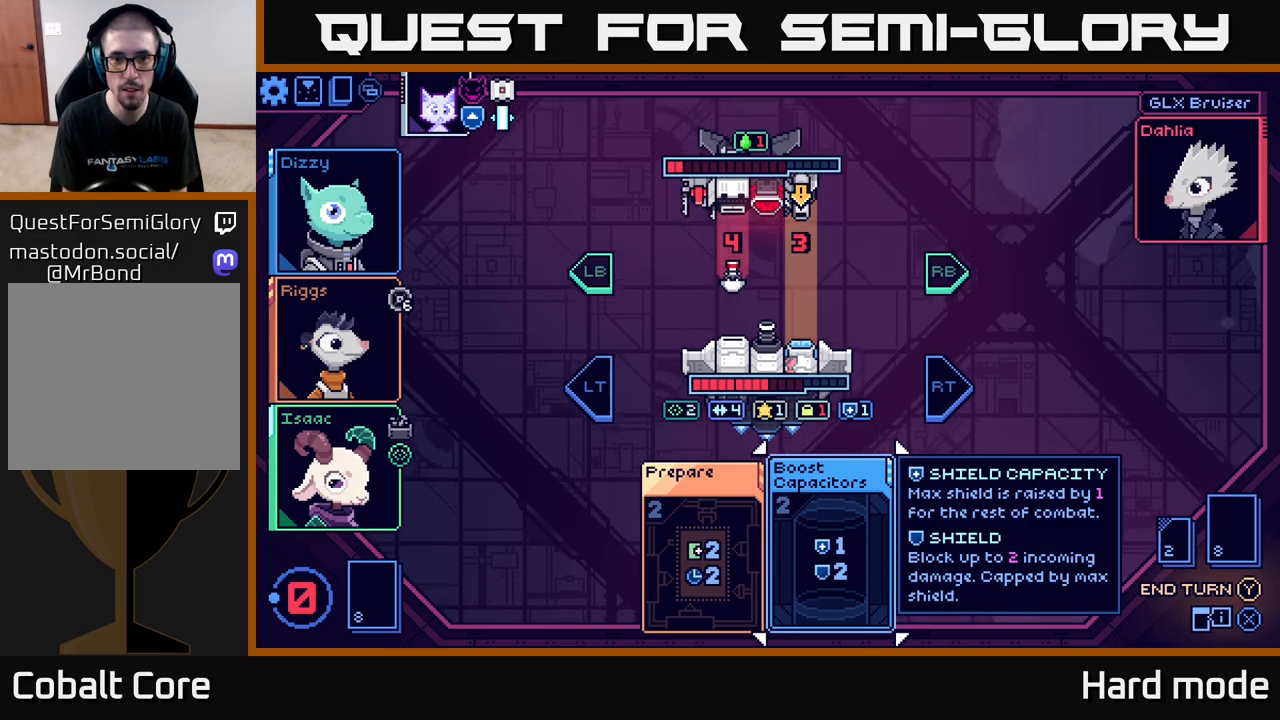
Gameplay with a controller (Xbox layout); each line is a JSON object with the inputs held at the frame after it. "events" lists button and stick changes between this image and that frame as [ms after this image, input, new state], when the widget could be followed in between.
{"buttons": [], "left_stick": "center", "right_stick": "center", "events": []}
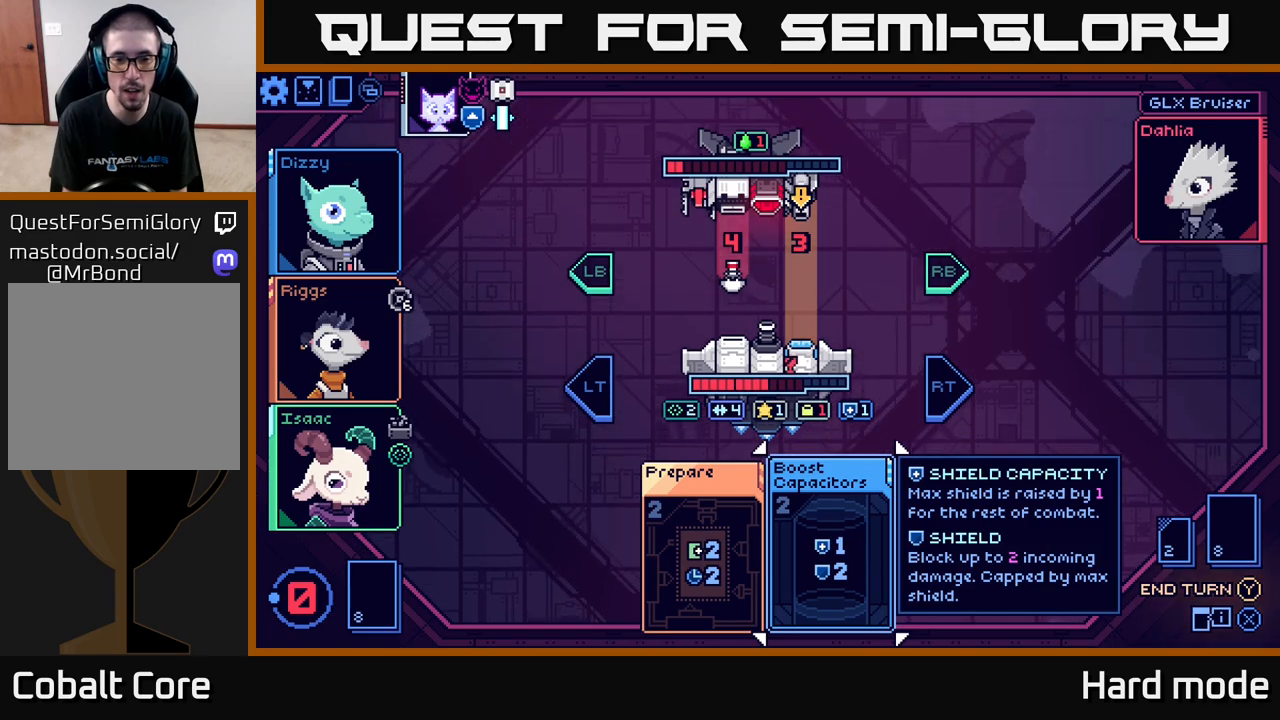
{"buttons": [], "left_stick": "up", "right_stick": "center", "events": [[200, "left_stick", "left"], [367, "left_stick", "center"], [417, "left_stick", "up"]]}
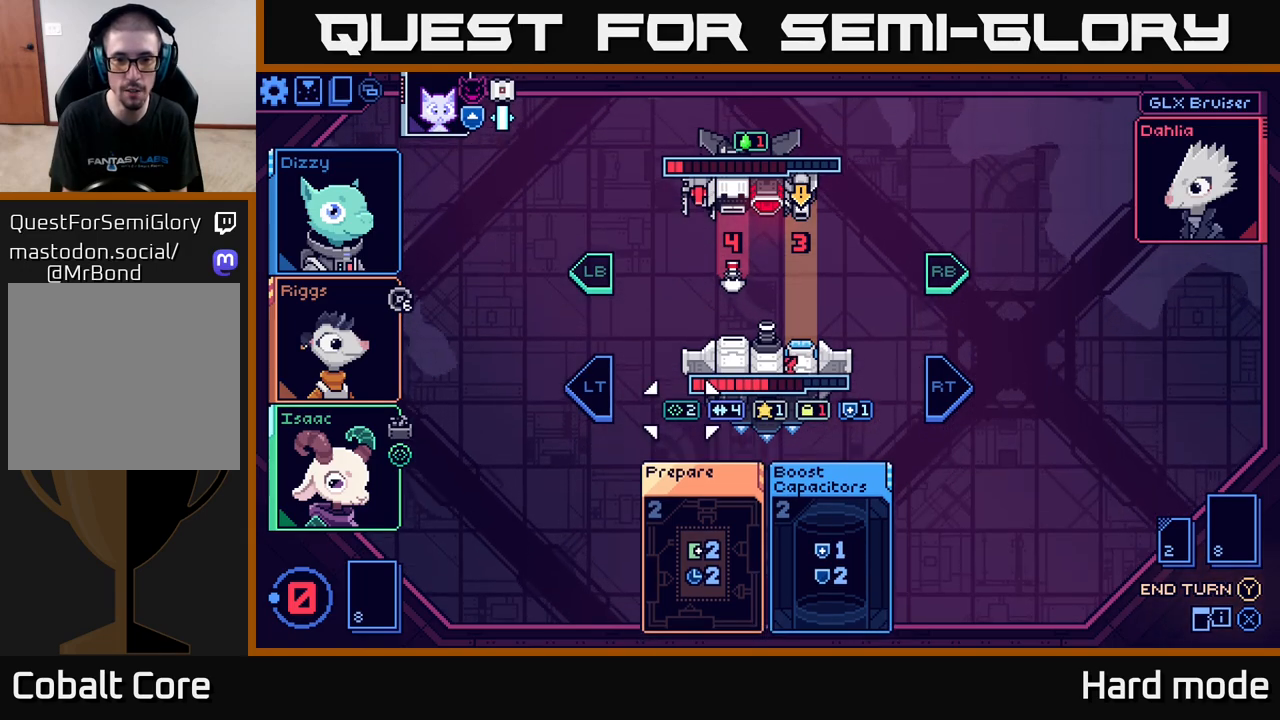
{"buttons": [], "left_stick": "center", "right_stick": "center", "events": [[50, "left_stick", "center"], [150, "left_stick", "up"], [267, "left_stick", "center"], [350, "left_stick", "up-left"], [483, "left_stick", "center"]]}
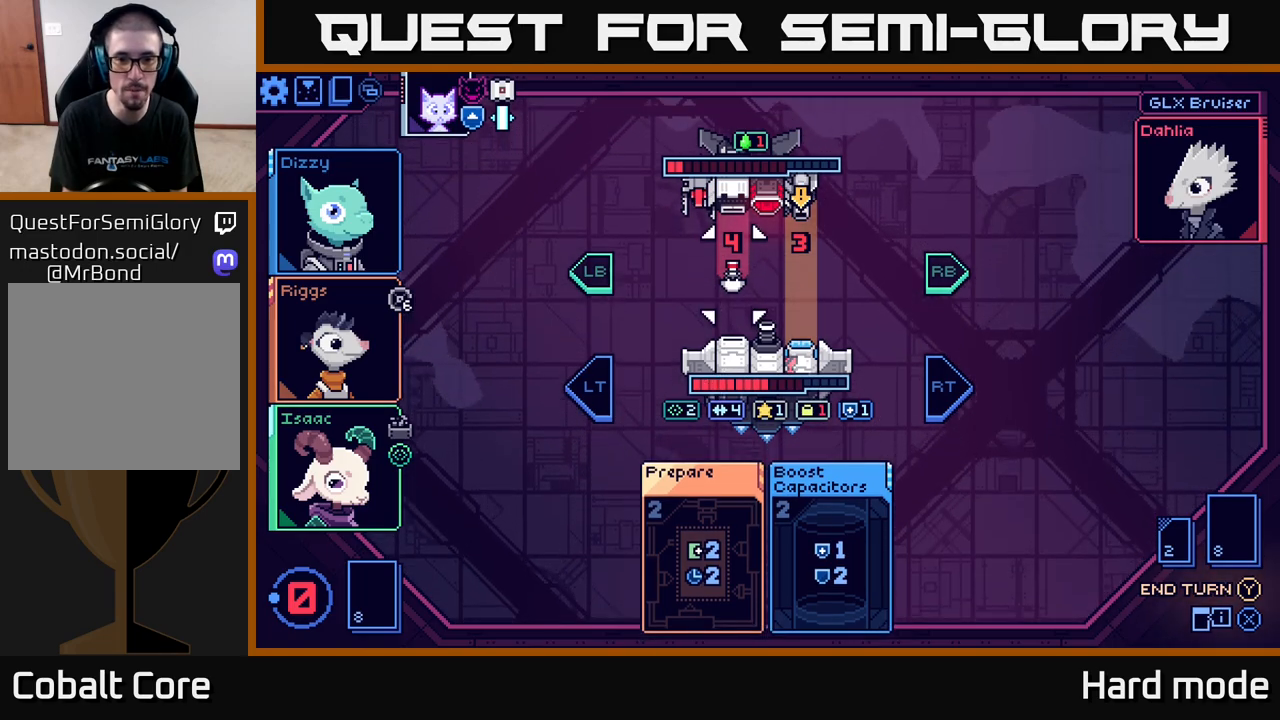
{"buttons": [], "left_stick": "center", "right_stick": "center", "events": []}
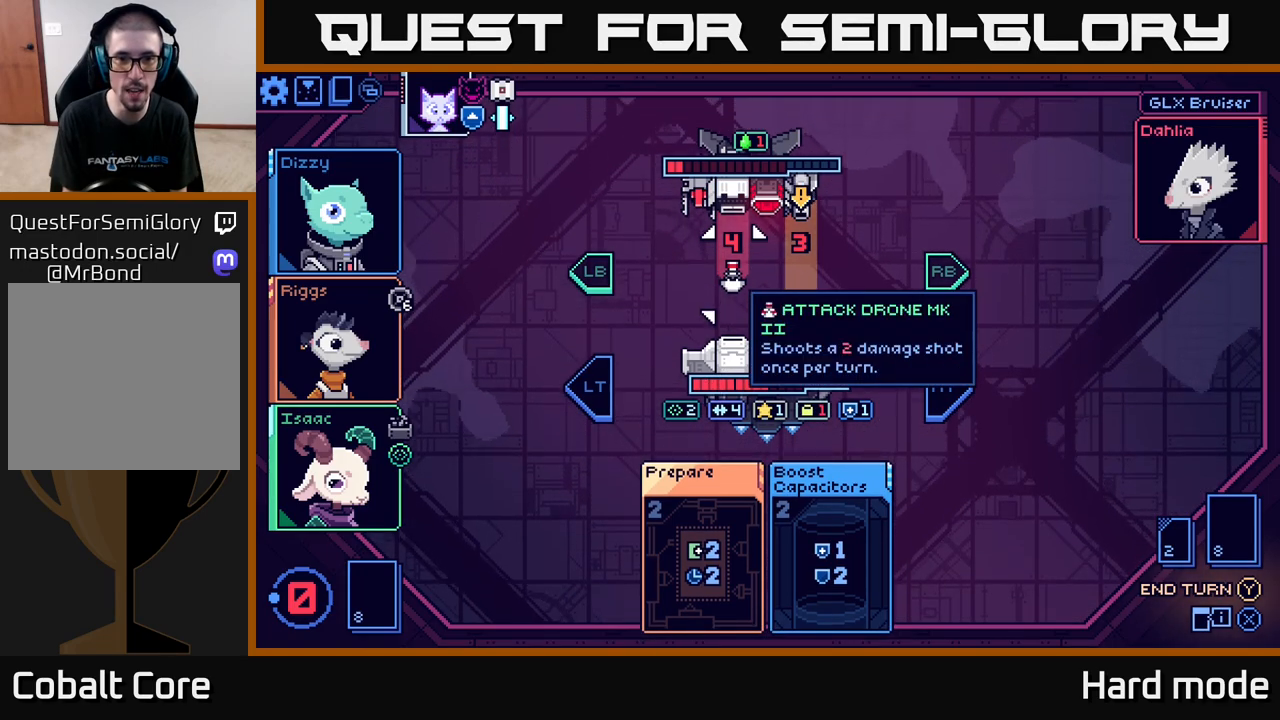
{"buttons": [], "left_stick": "center", "right_stick": "center", "events": []}
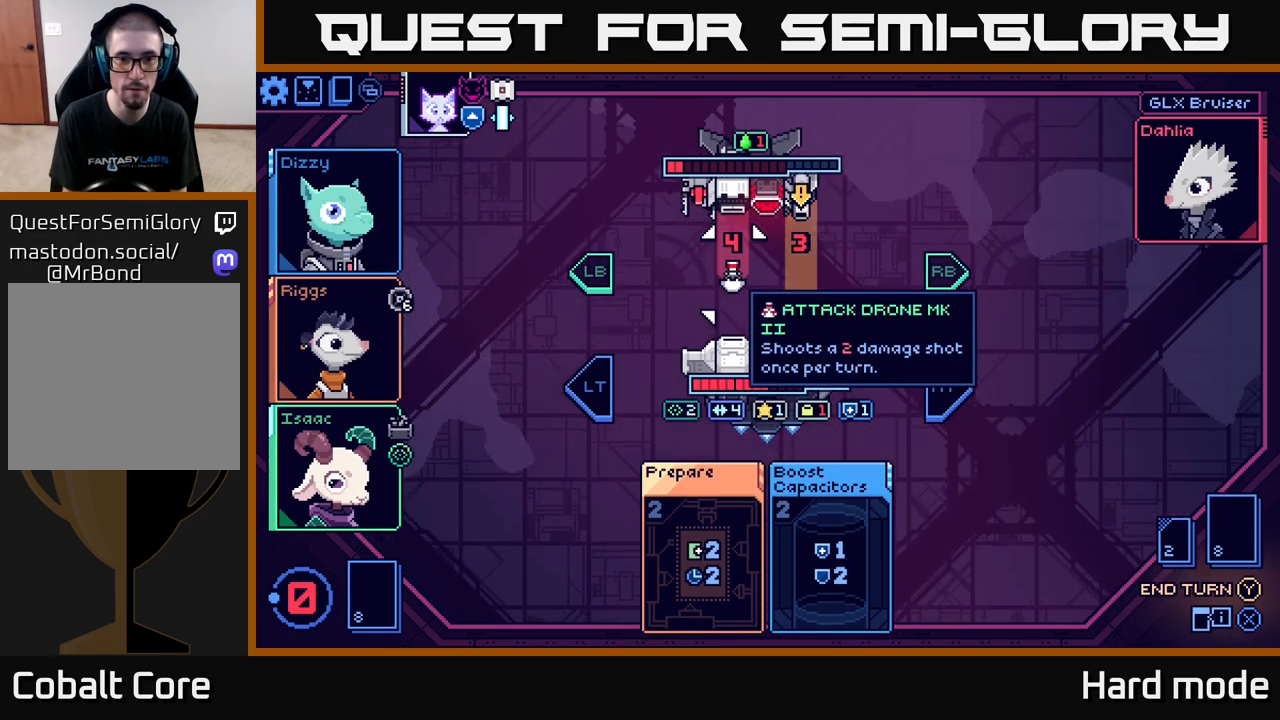
{"buttons": [], "left_stick": "center", "right_stick": "center", "events": []}
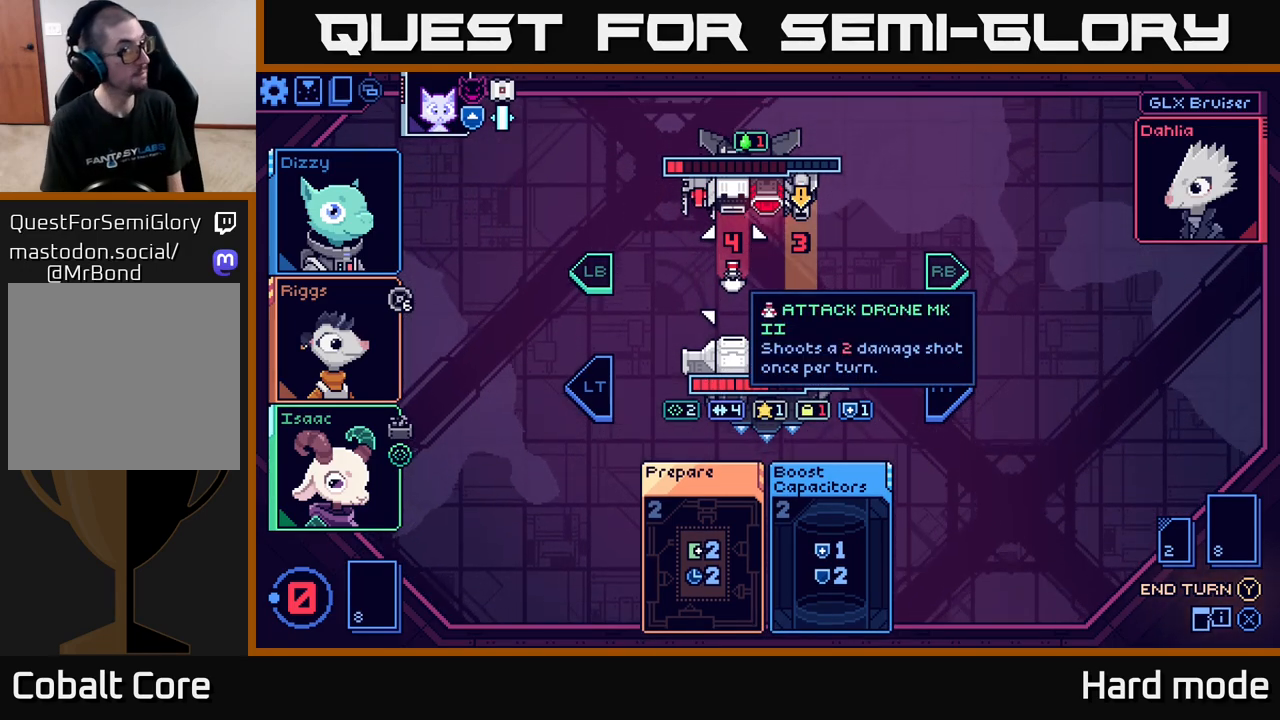
{"buttons": [], "left_stick": "center", "right_stick": "center", "events": []}
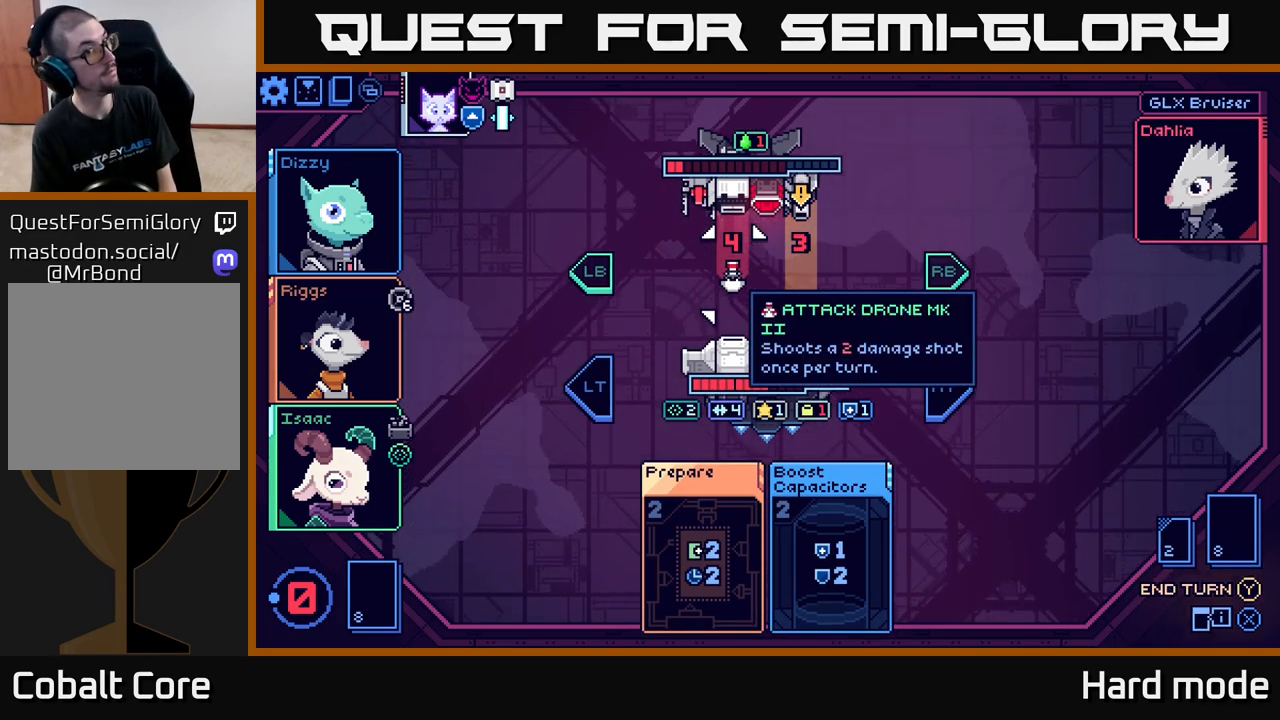
{"buttons": [], "left_stick": "center", "right_stick": "center", "events": [[17, "Y", "down"], [117, "Y", "up"]]}
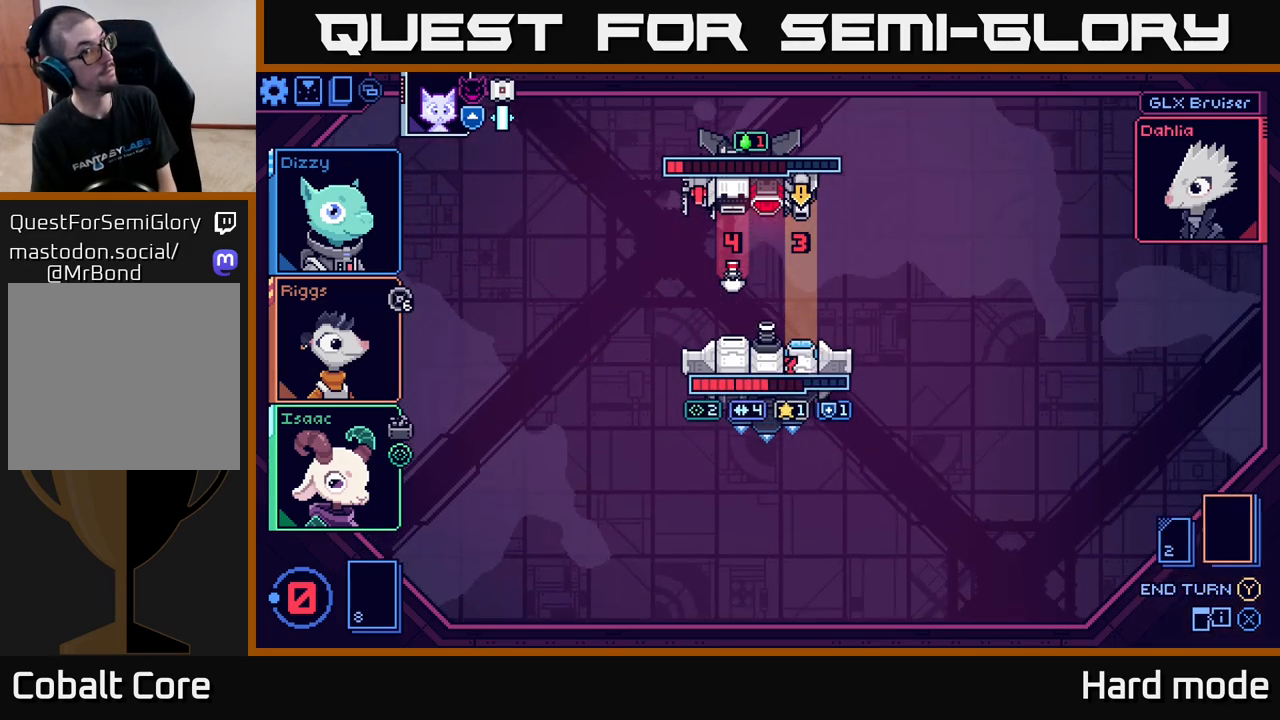
{"buttons": [], "left_stick": "center", "right_stick": "center", "events": []}
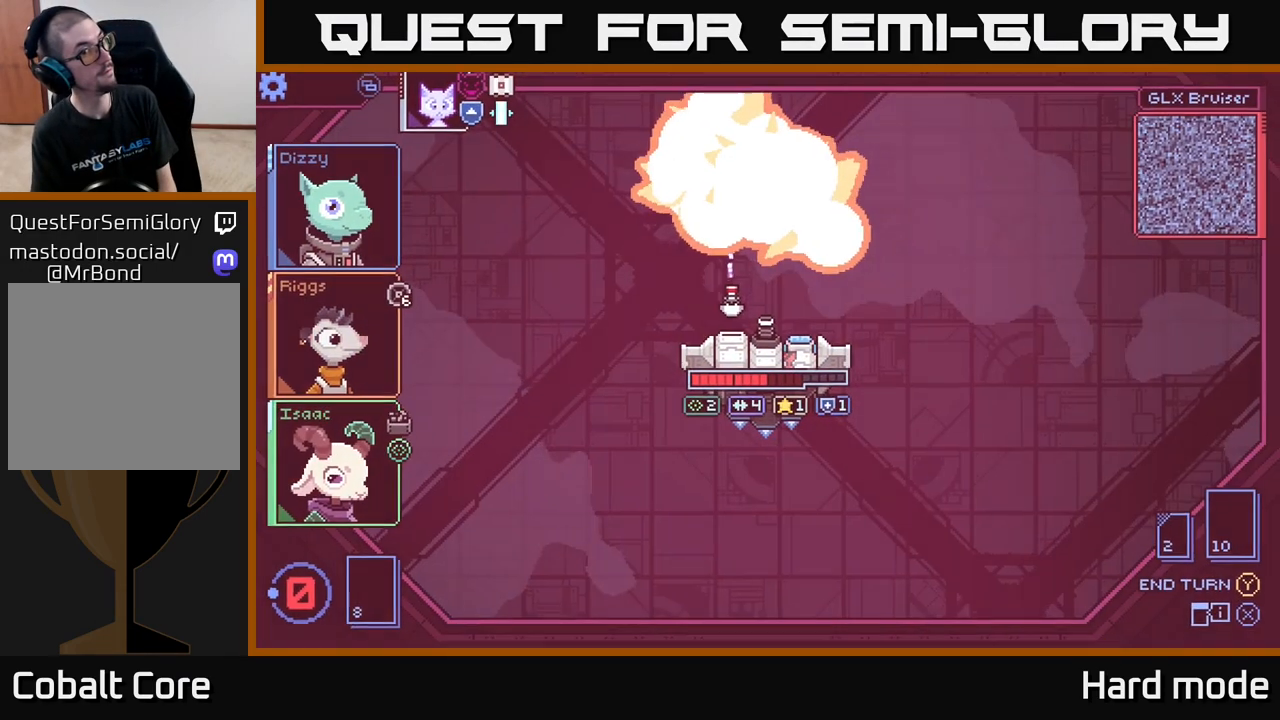
{"buttons": [], "left_stick": "center", "right_stick": "center", "events": []}
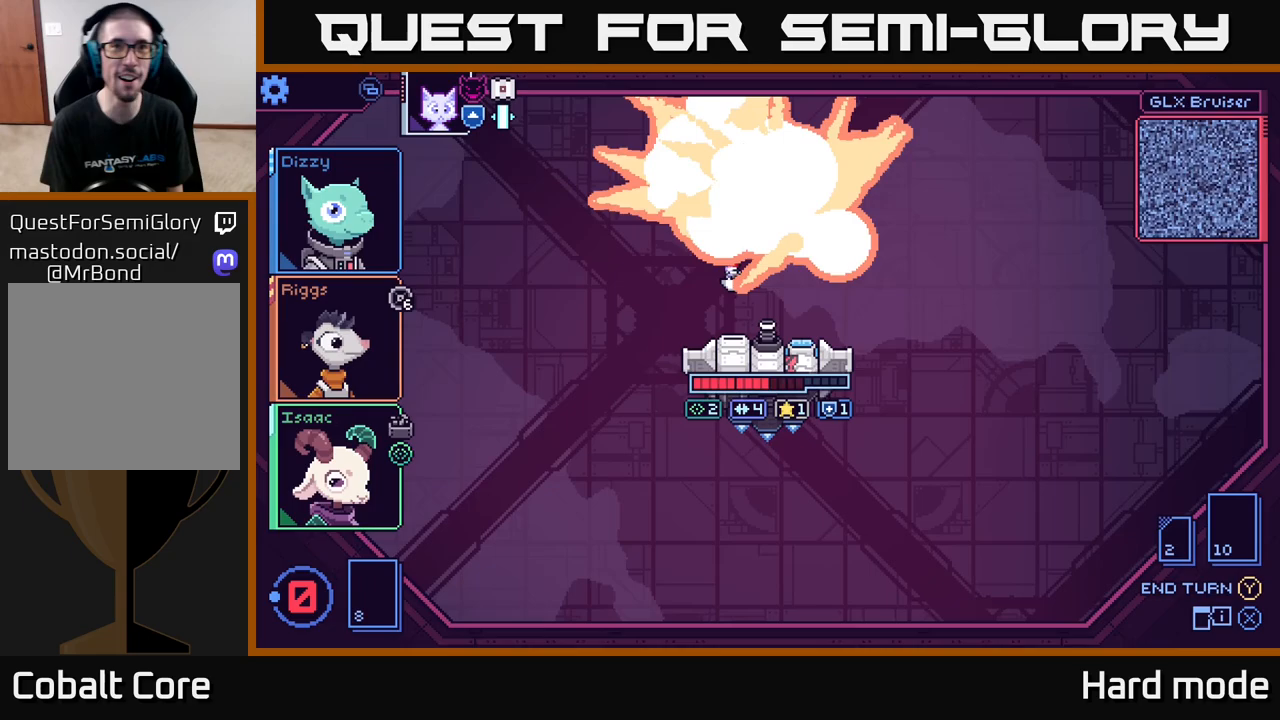
{"buttons": [], "left_stick": "center", "right_stick": "center", "events": []}
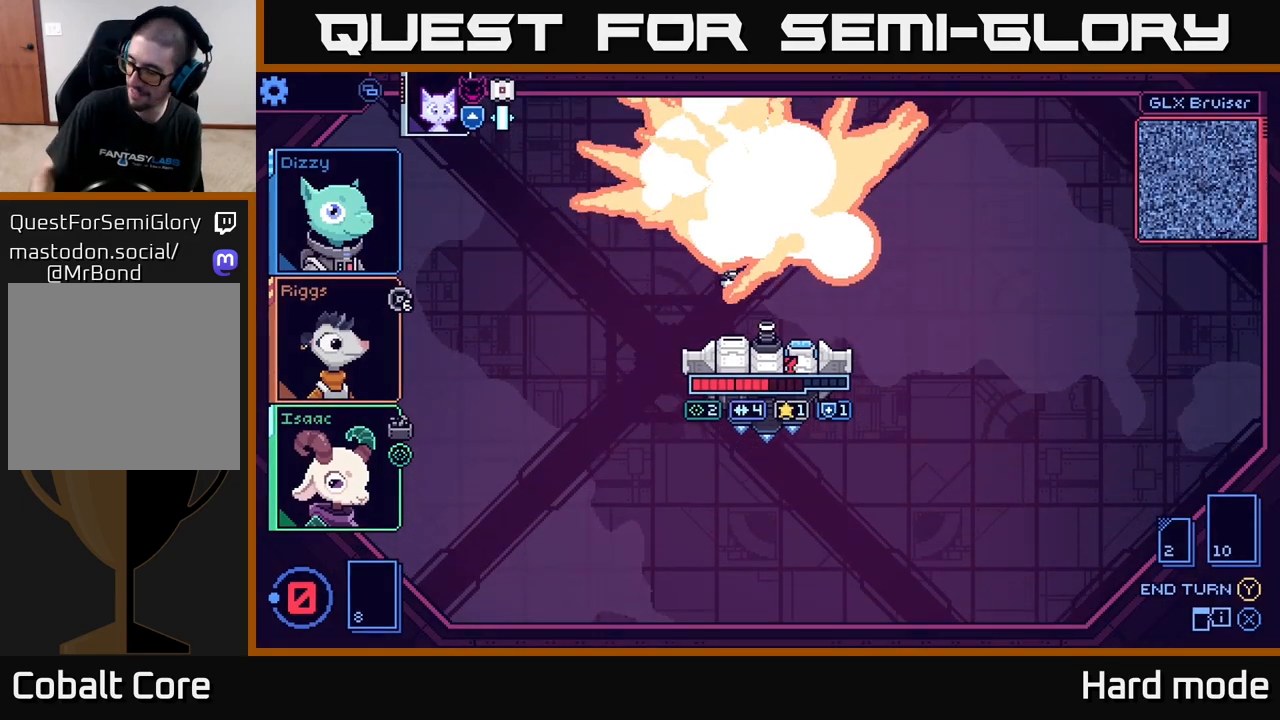
{"buttons": [], "left_stick": "center", "right_stick": "center", "events": []}
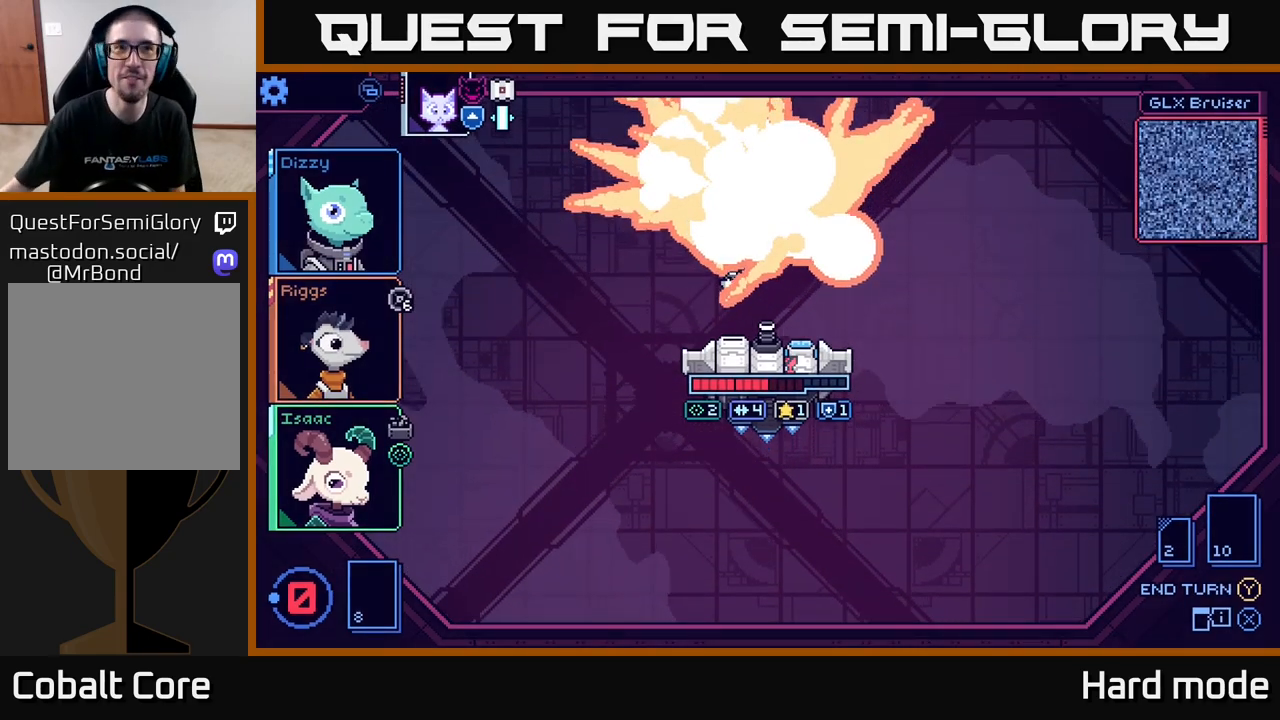
{"buttons": [], "left_stick": "center", "right_stick": "center", "events": []}
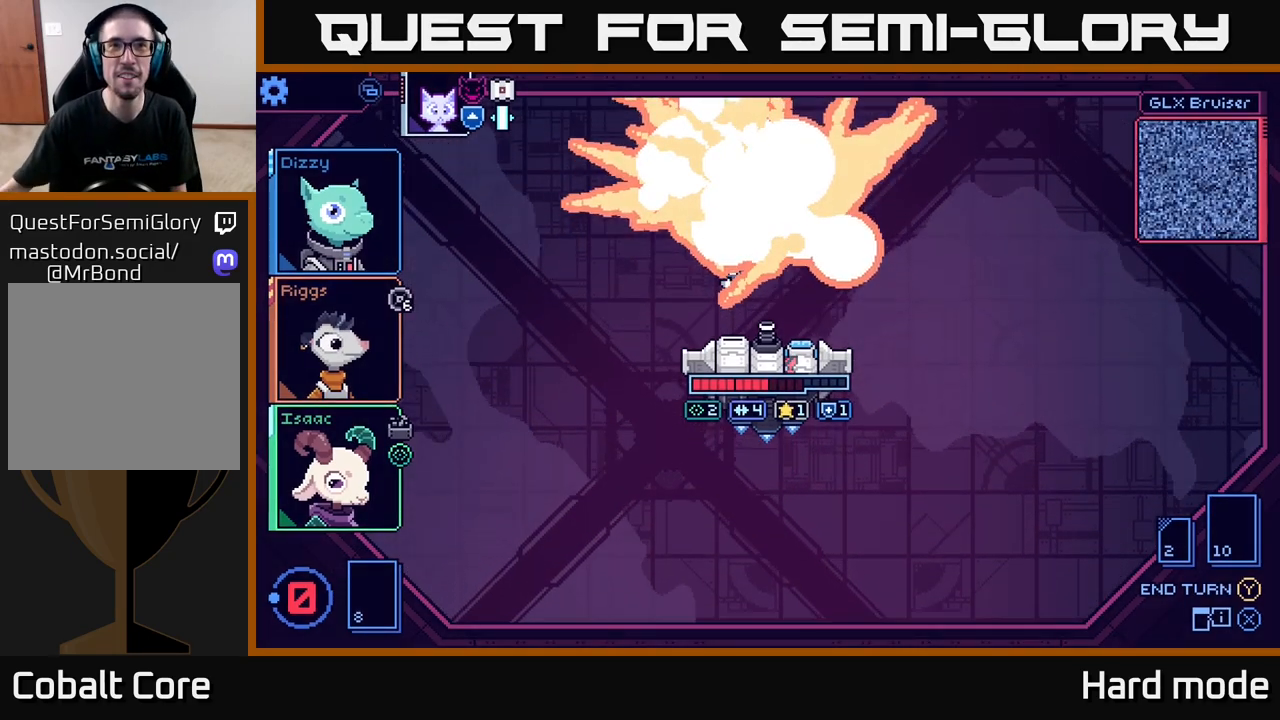
{"buttons": [], "left_stick": "center", "right_stick": "center", "events": []}
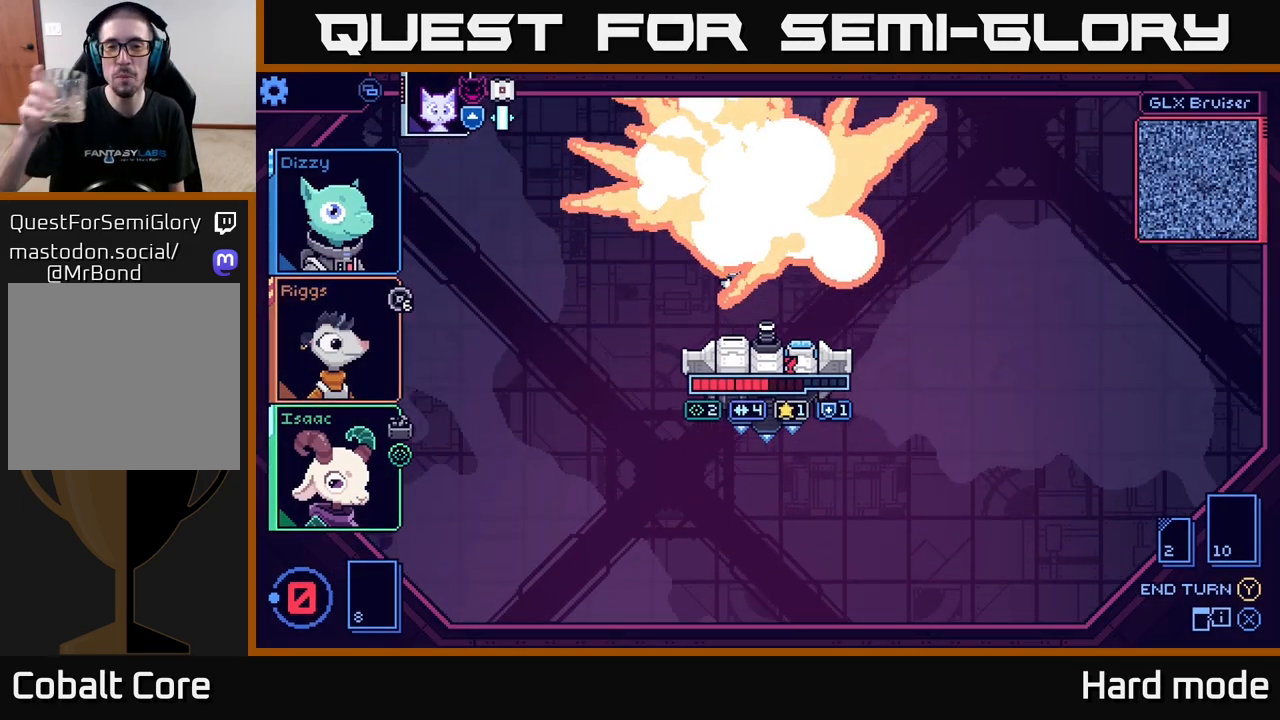
{"buttons": [], "left_stick": "center", "right_stick": "center", "events": []}
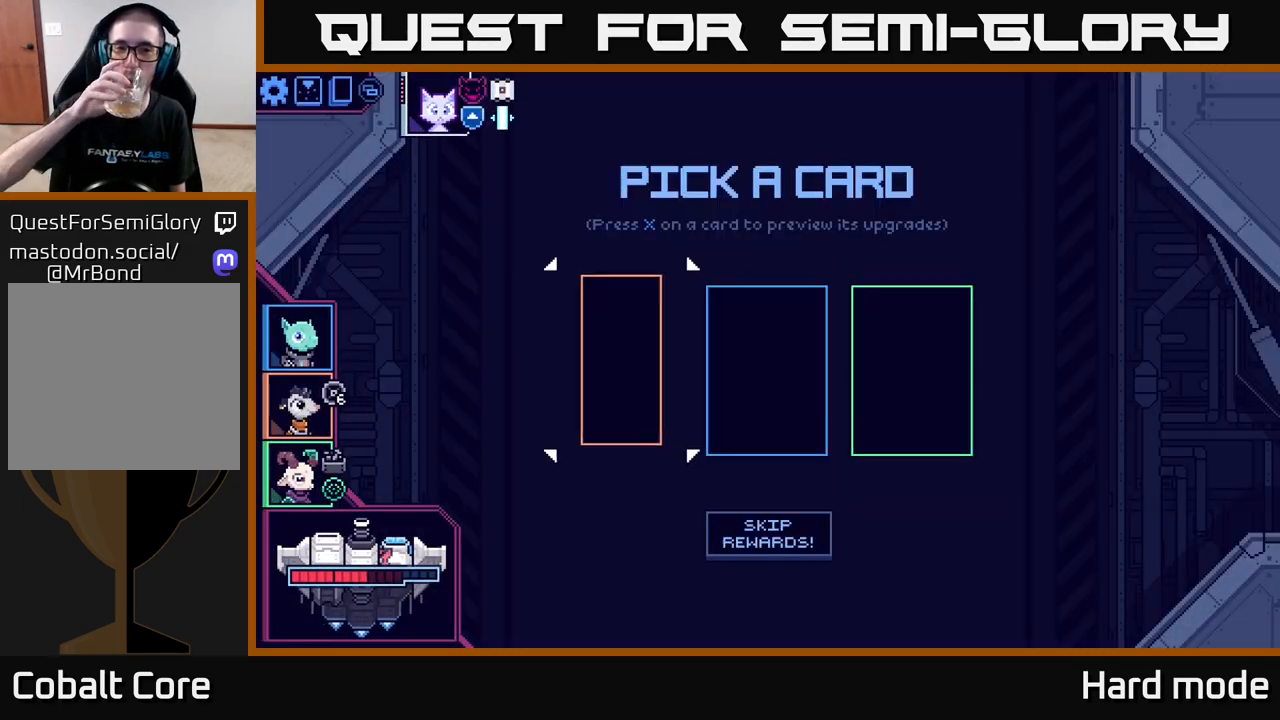
{"buttons": [], "left_stick": "center", "right_stick": "center", "events": []}
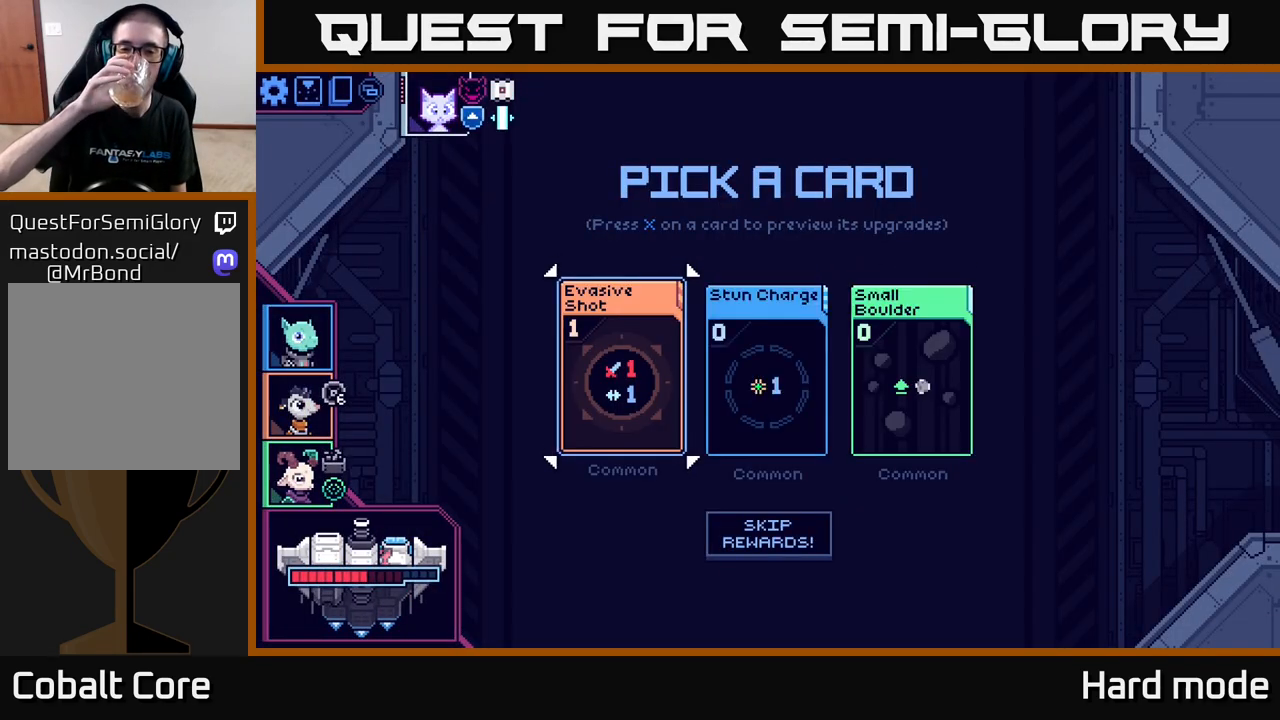
{"buttons": [], "left_stick": "center", "right_stick": "center", "events": []}
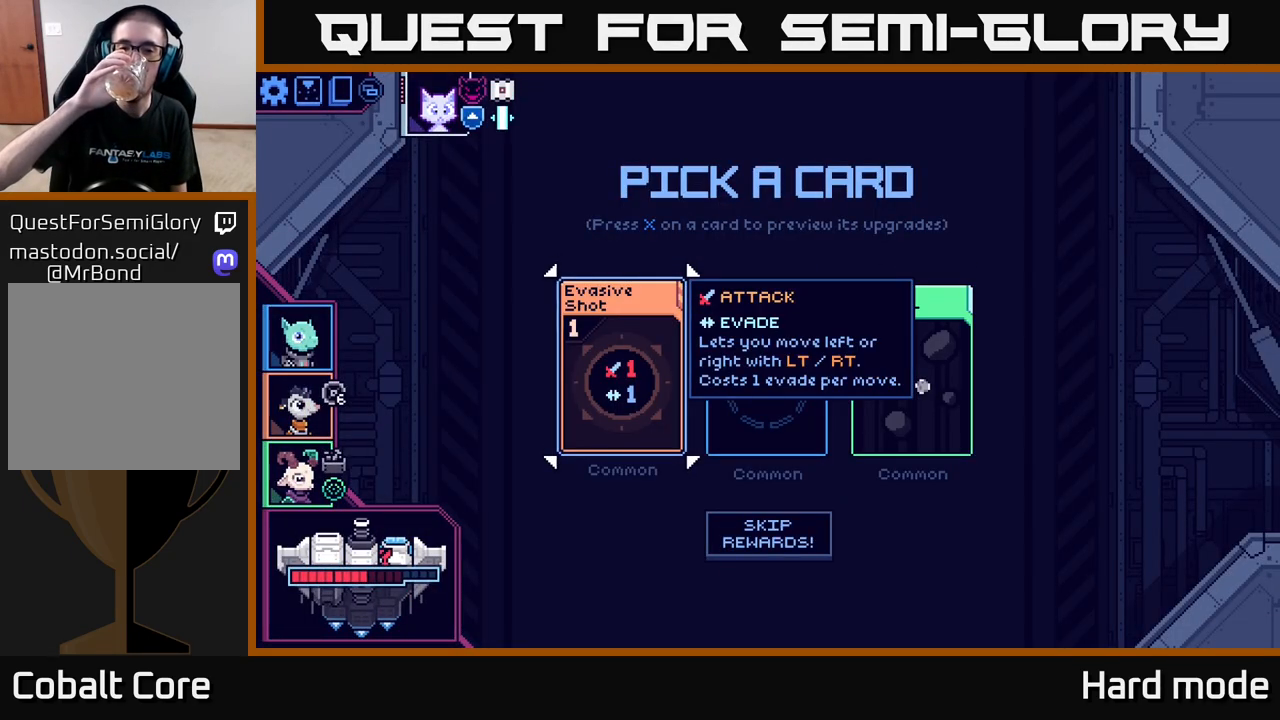
{"buttons": [], "left_stick": "right", "right_stick": "center", "events": [[500, "left_stick", "right"]]}
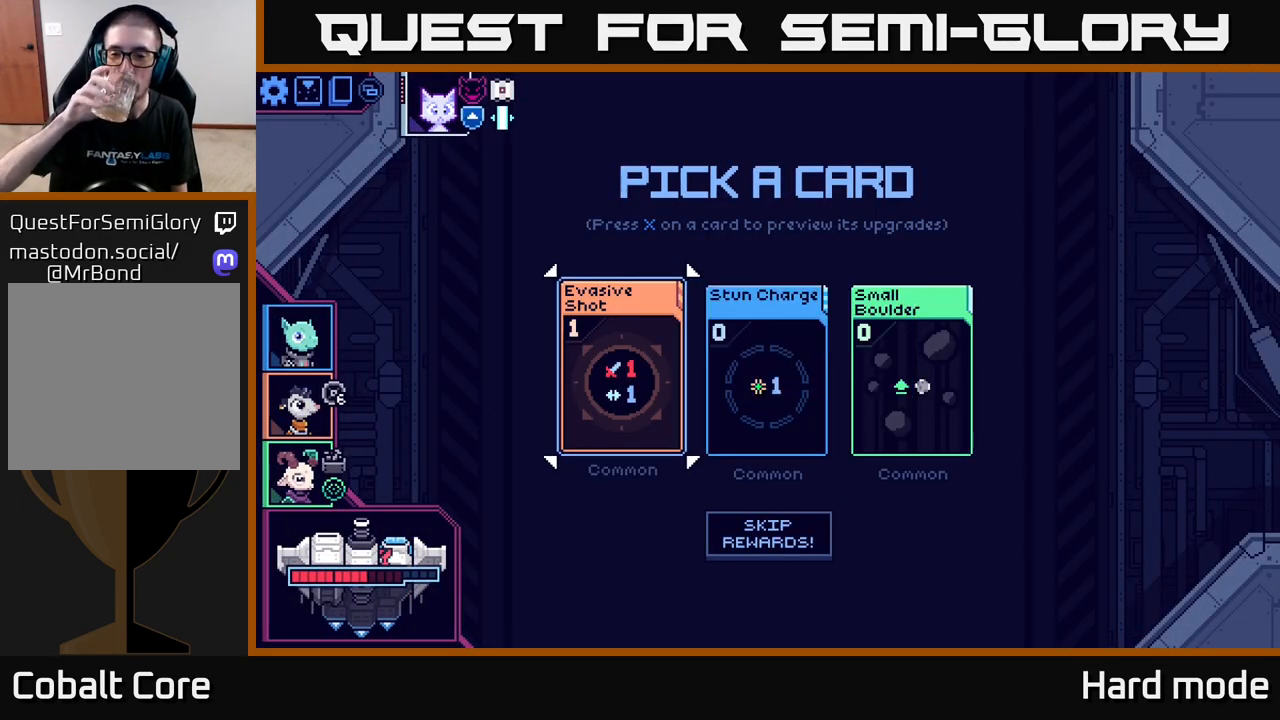
{"buttons": [], "left_stick": "center", "right_stick": "center", "events": [[150, "left_stick", "center"]]}
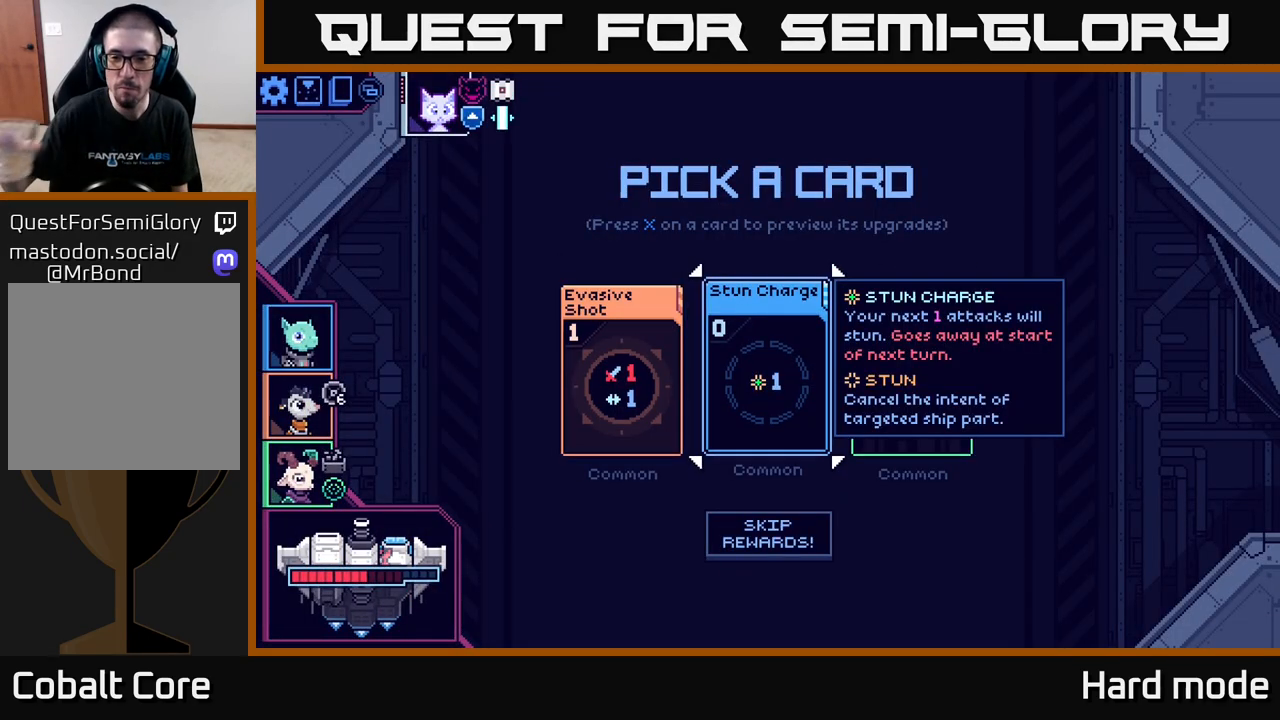
{"buttons": [], "left_stick": "center", "right_stick": "center", "events": [[317, "left_stick", "right"], [450, "left_stick", "center"]]}
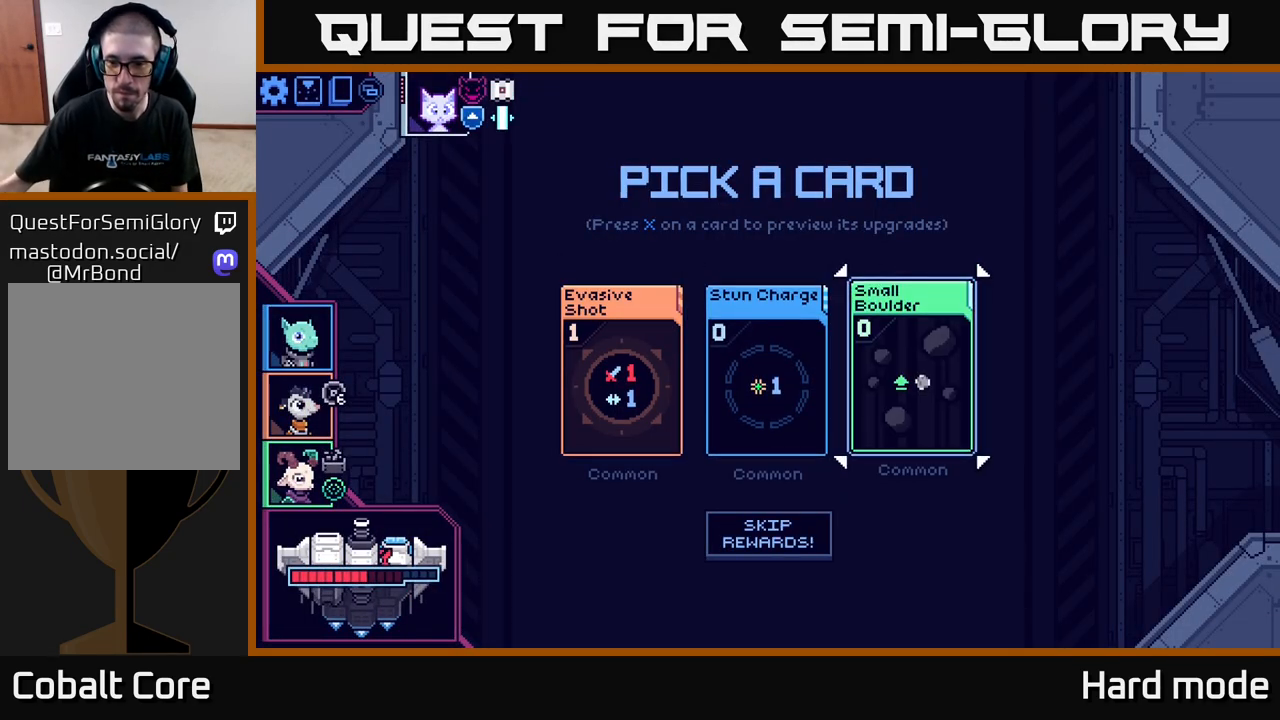
{"buttons": [], "left_stick": "center", "right_stick": "center", "events": []}
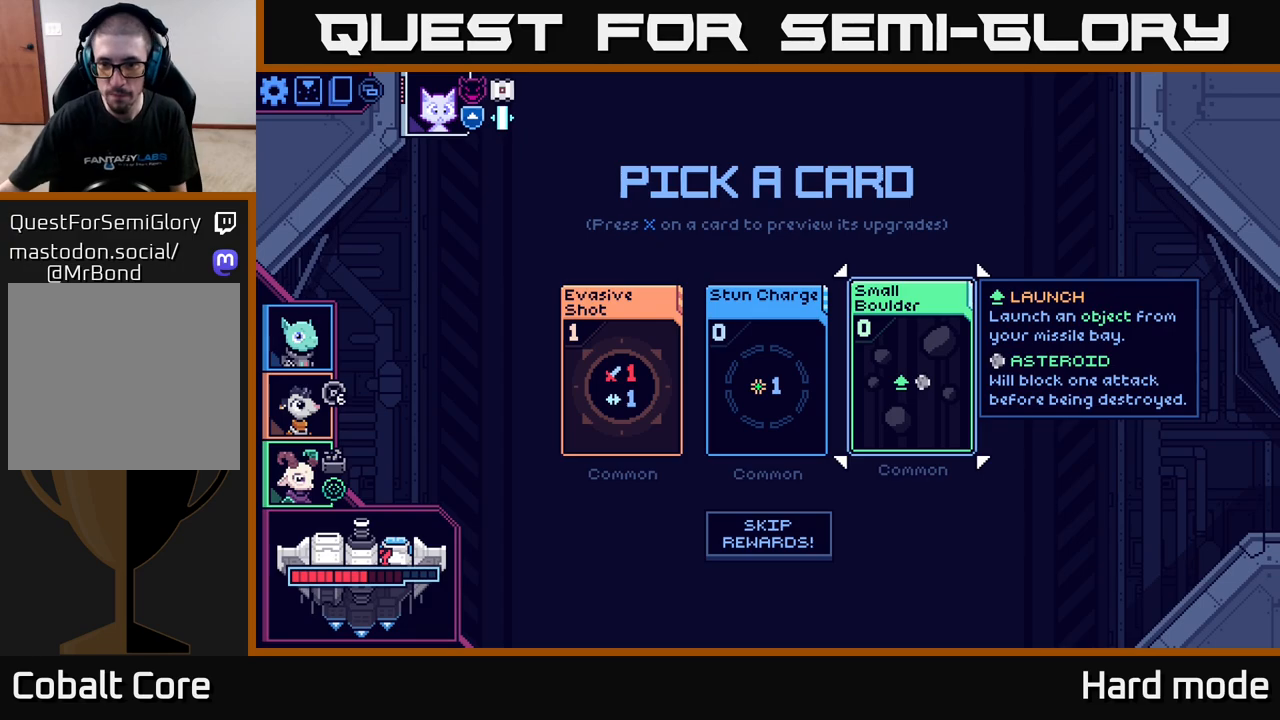
{"buttons": [], "left_stick": "center", "right_stick": "center", "events": []}
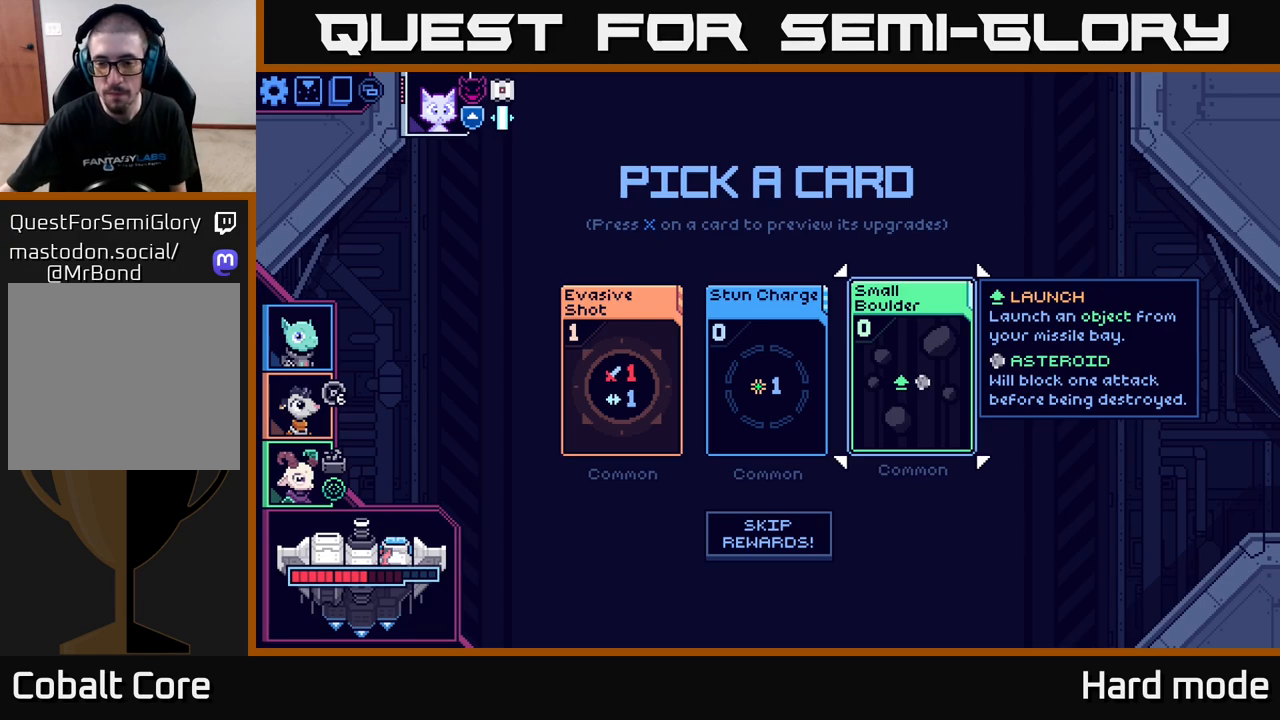
{"buttons": [], "left_stick": "center", "right_stick": "center", "events": []}
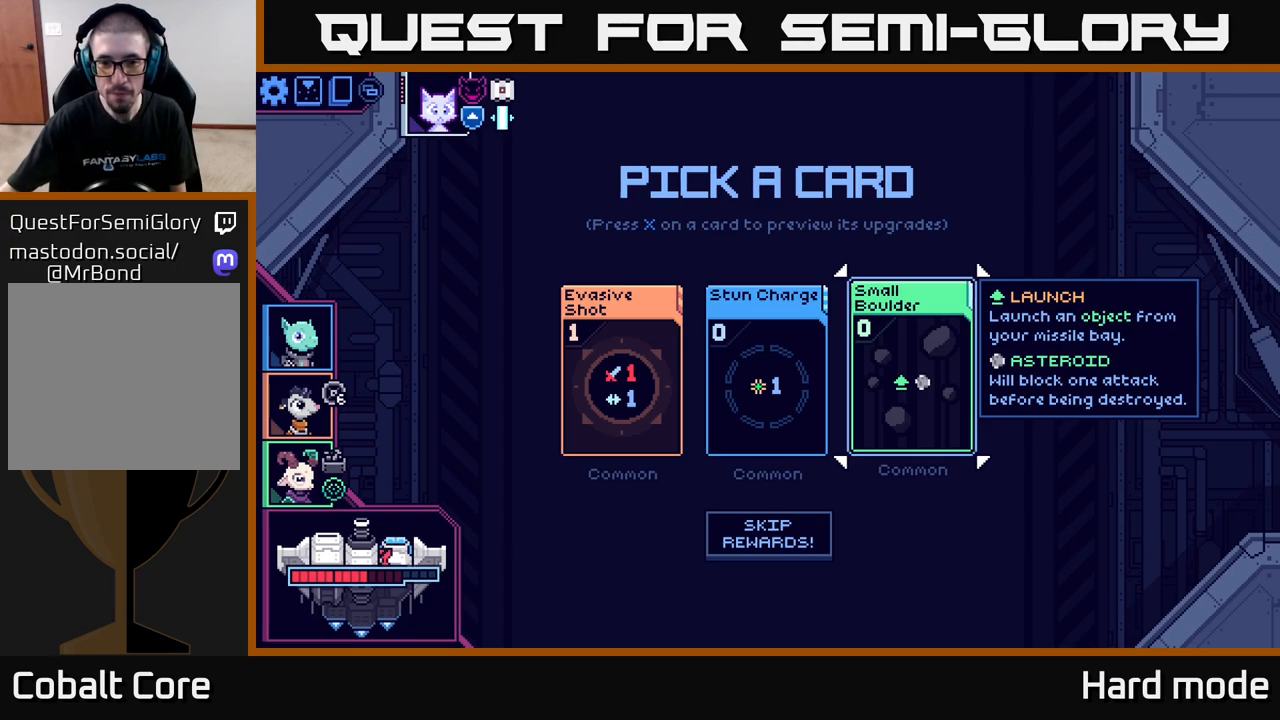
{"buttons": [], "left_stick": "left", "right_stick": "center", "events": [[483, "left_stick", "left"]]}
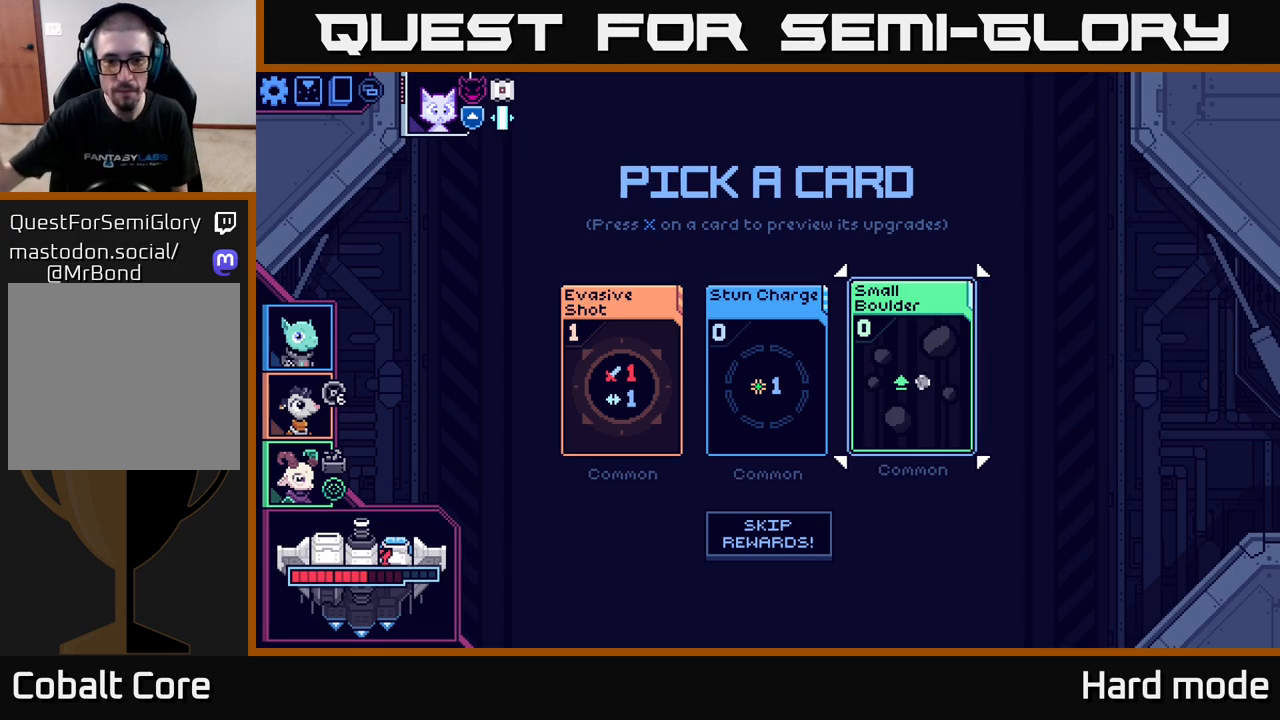
{"buttons": [], "left_stick": "center", "right_stick": "center", "events": [[150, "left_stick", "center"]]}
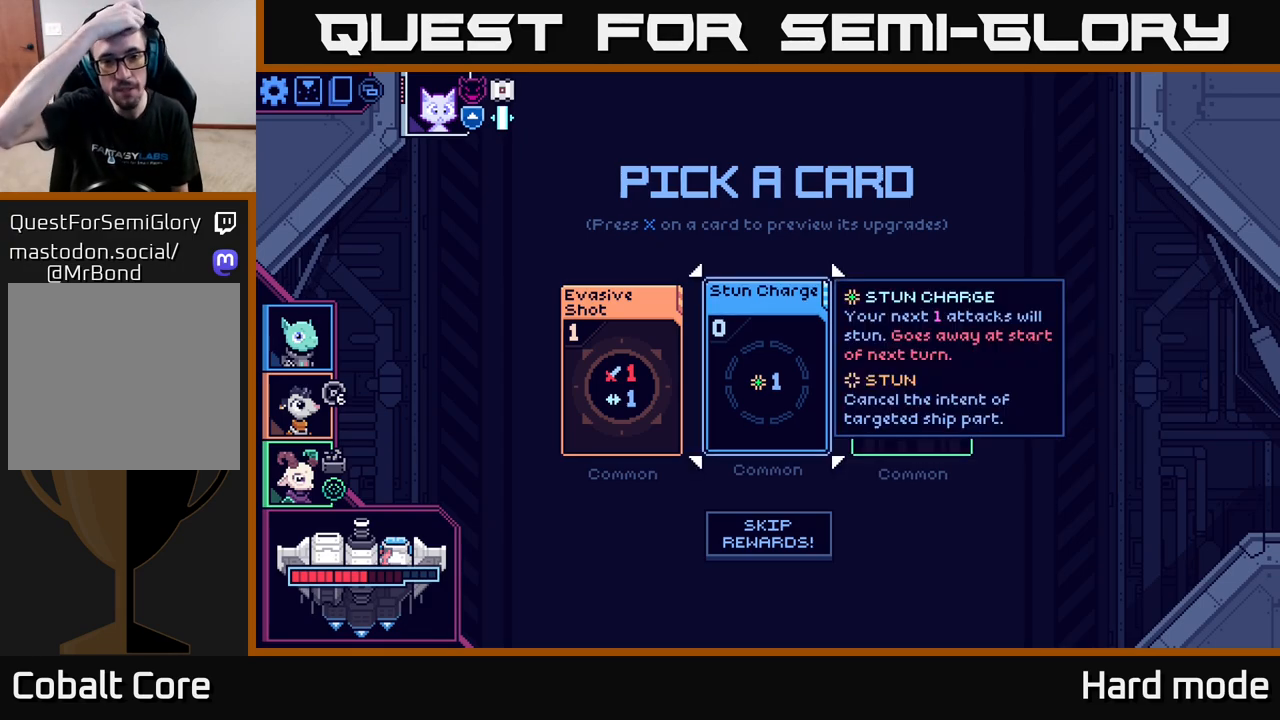
{"buttons": [], "left_stick": "left", "right_stick": "center", "events": [[467, "left_stick", "left"]]}
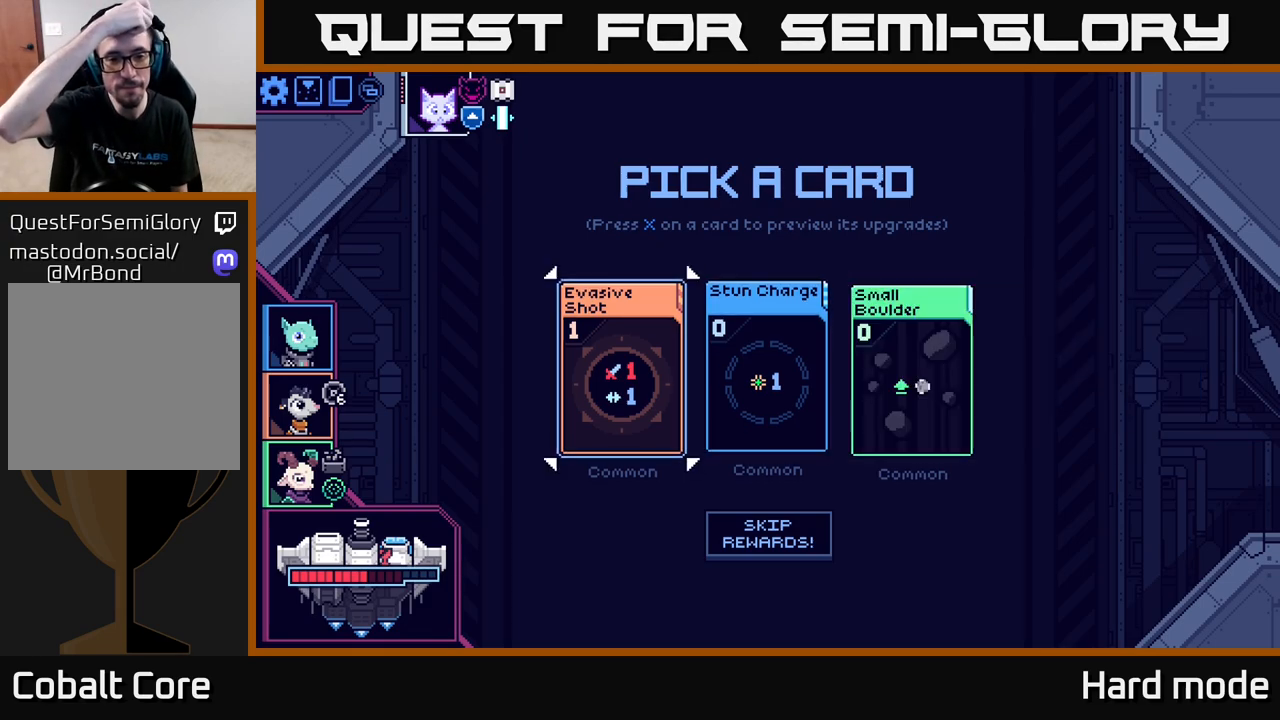
{"buttons": [], "left_stick": "center", "right_stick": "center", "events": [[150, "left_stick", "center"]]}
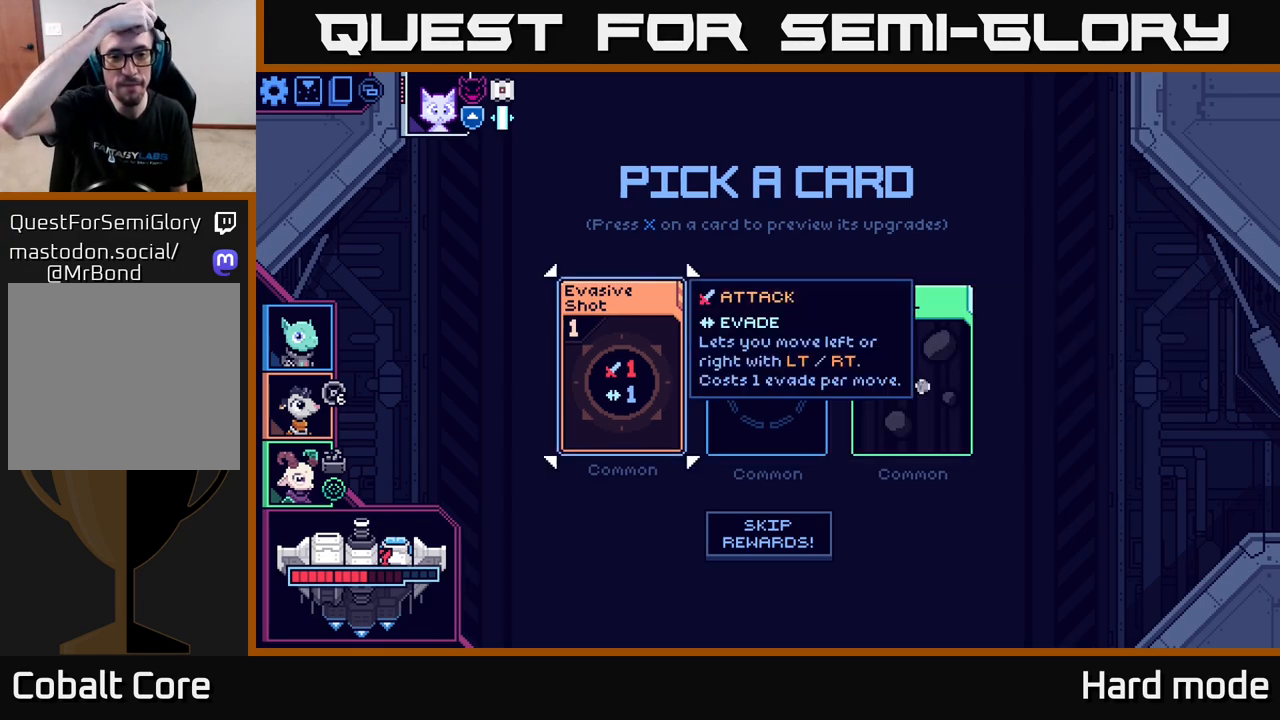
{"buttons": [], "left_stick": "center", "right_stick": "center", "events": []}
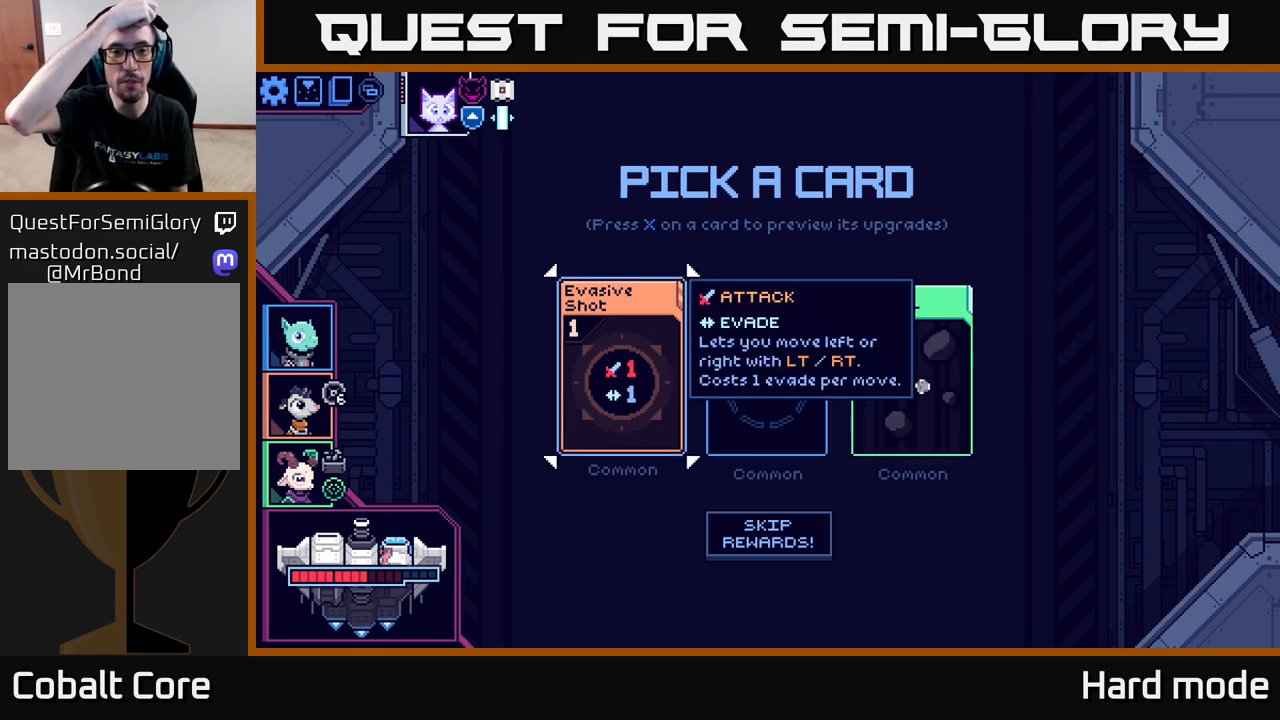
{"buttons": [], "left_stick": "center", "right_stick": "center", "events": []}